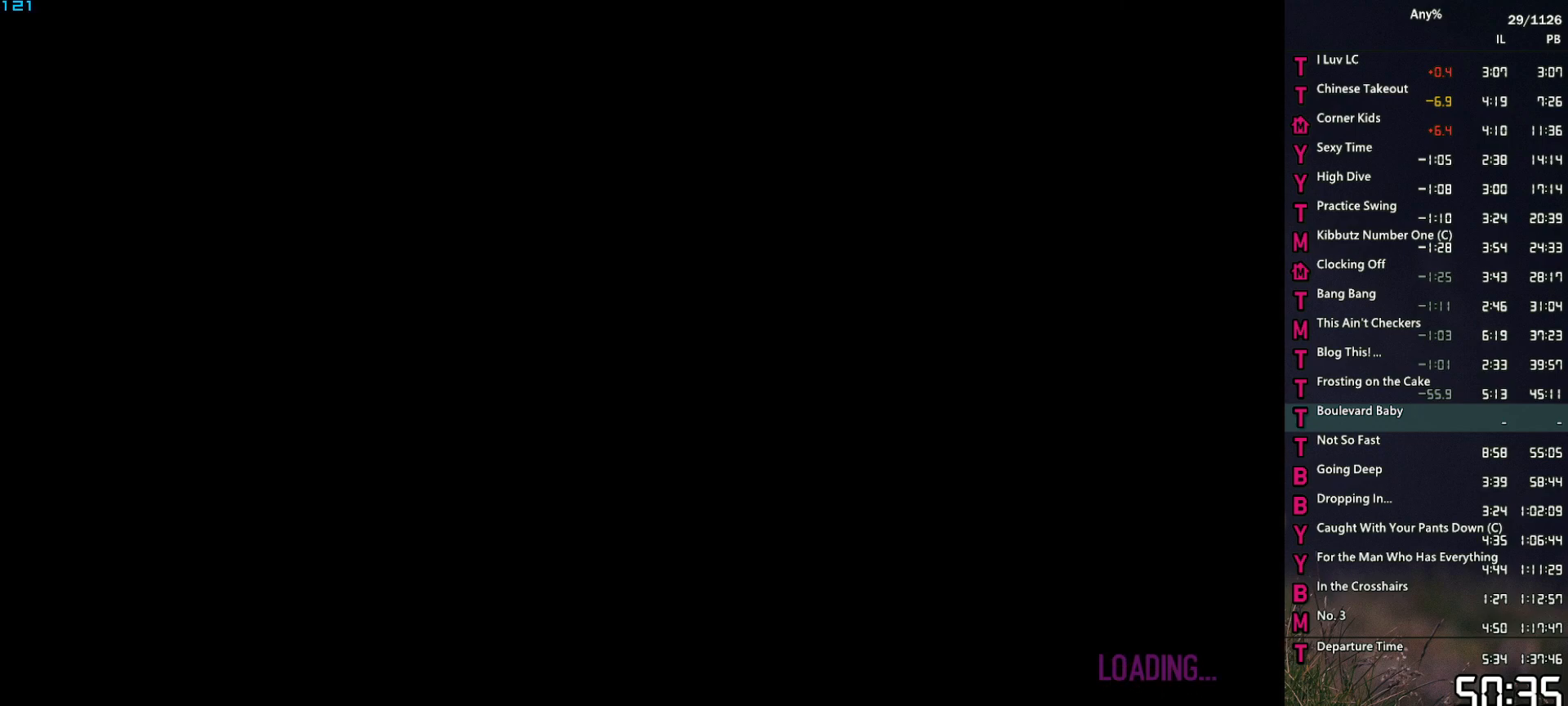
Gameplay with keyboard and mouse; each line is a JSON object with the keys and mouse buttons held at the frame after it. "events" lists presses ("down") and releases ("up") of "1", "2", "3", "4", "5", "6", "a", "alt", "caps_lock", "ctrl", "d", "down", "e", "escape", "f", "f2", "q", "r", "return", "s", "shift", "space", "t", "tab", "up", "v", "w", "mouse_left", "mouse_middle", "mouse_right", "mouse_mb4", "mouse_mb5", "mouse_wheel_up" and "mouse_wheel_down" between this image and that frame as [ms after this image, input, new state], when the widget could be followed in between. "mouse_left", "mouse_middle", "mouse_right", "mouse_mb4", "mouse_mb5", "mouse_wheel_up", "mouse_wheel_down" = the "left", "middle", "right", "mb4", "mb5", "wheel_up", "wheel_down" buttons of the "mouse" list. No other keys are recorded. Not read: mouse_move other_keys.
{"keys": [], "mouse": ["middle"], "events": []}
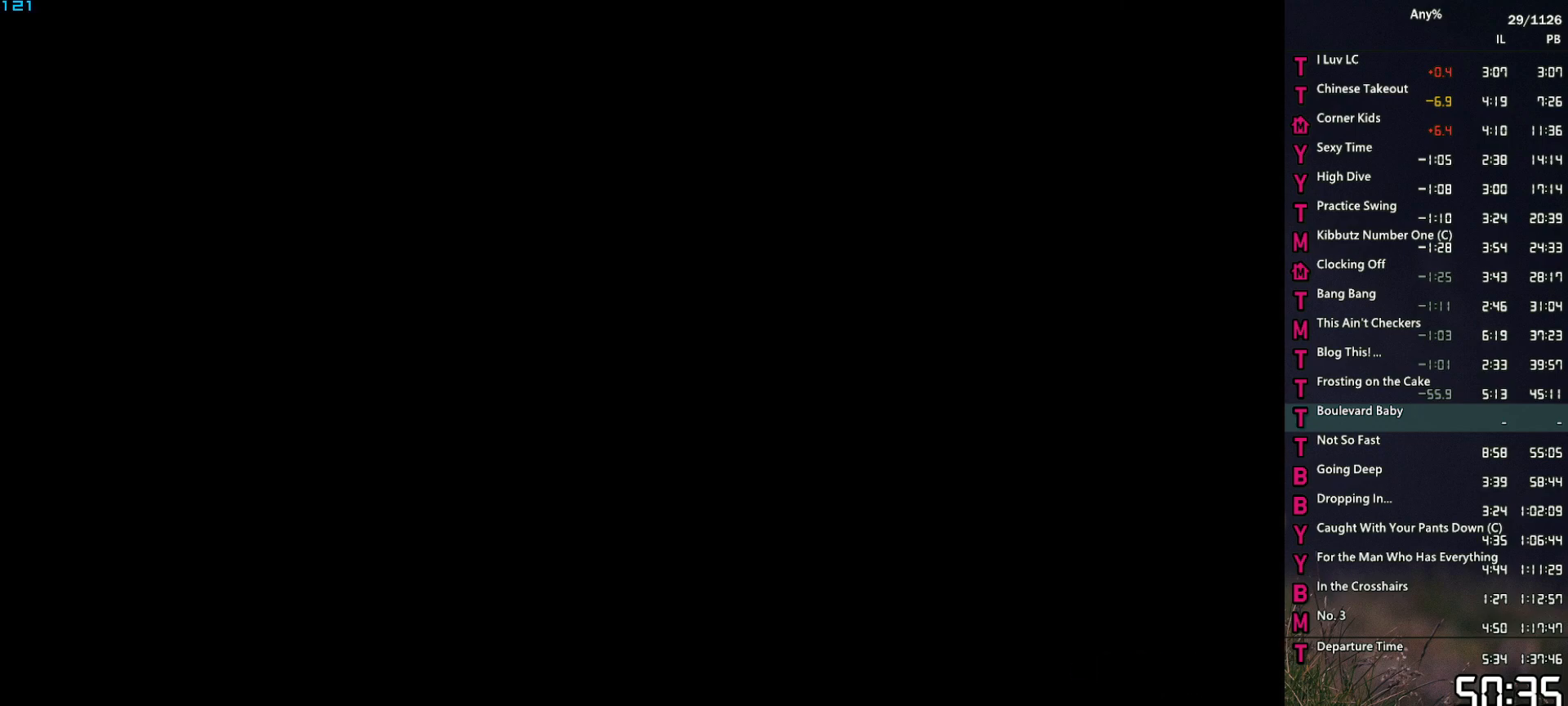
{"keys": [], "mouse": ["middle"], "events": []}
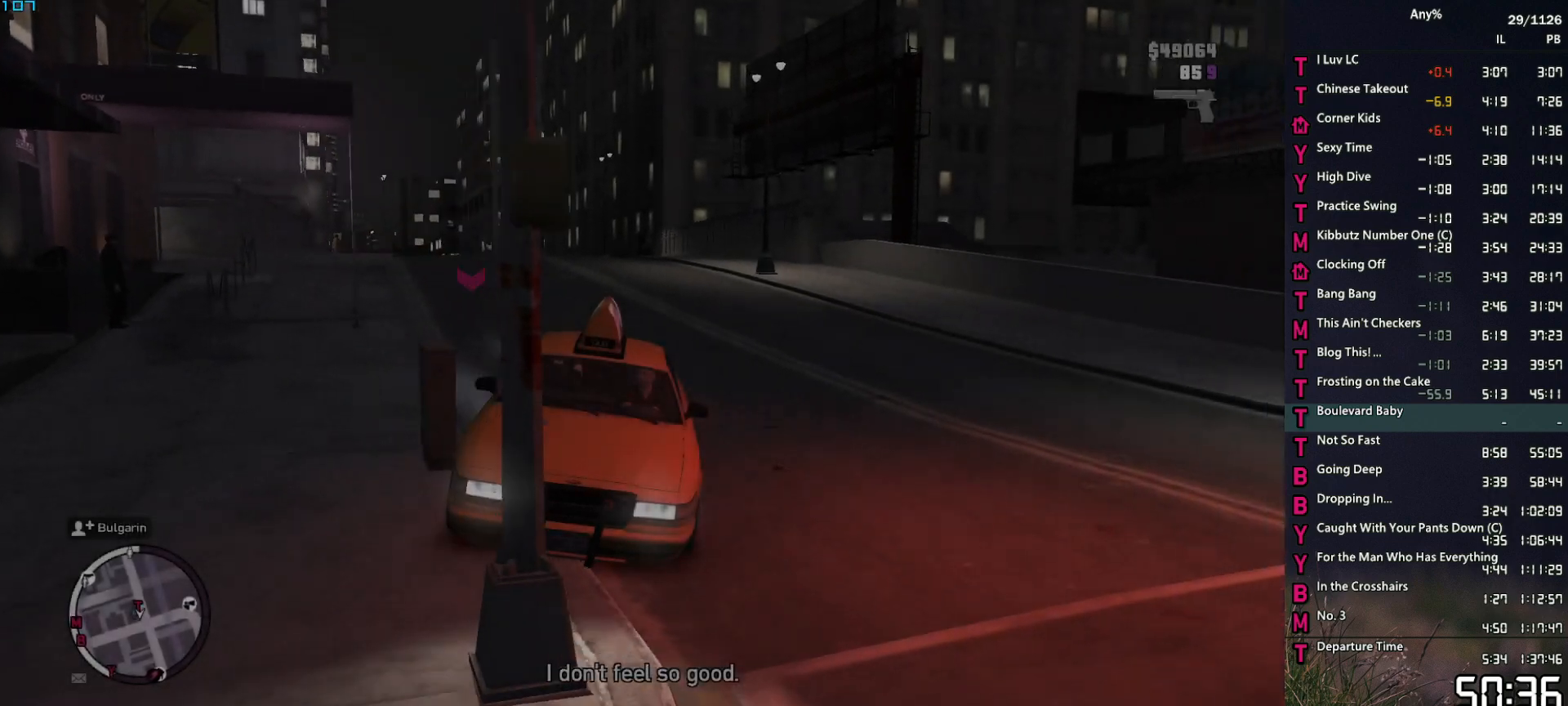
{"keys": [], "mouse": [], "events": [[134, "mouse_middle", "up"]]}
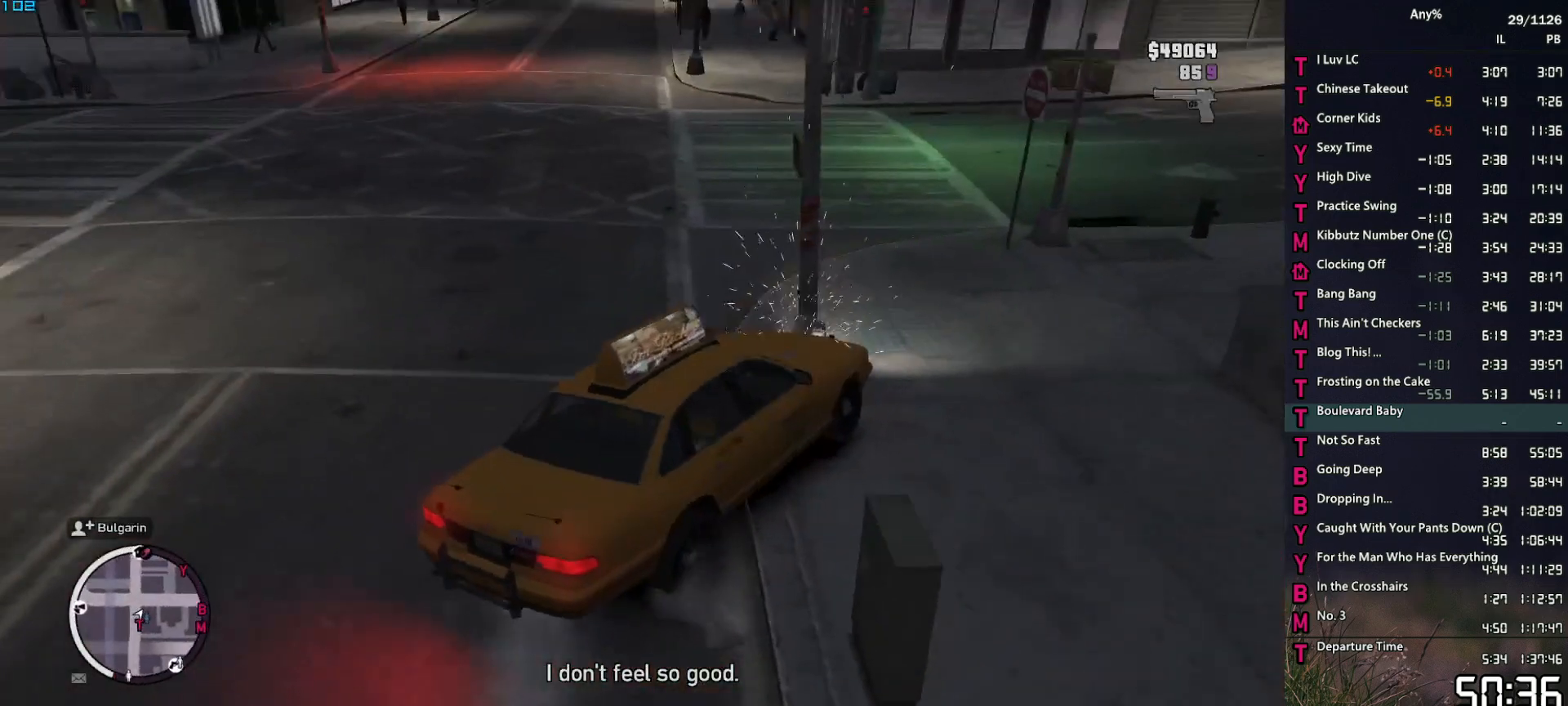
{"keys": [], "mouse": [], "events": []}
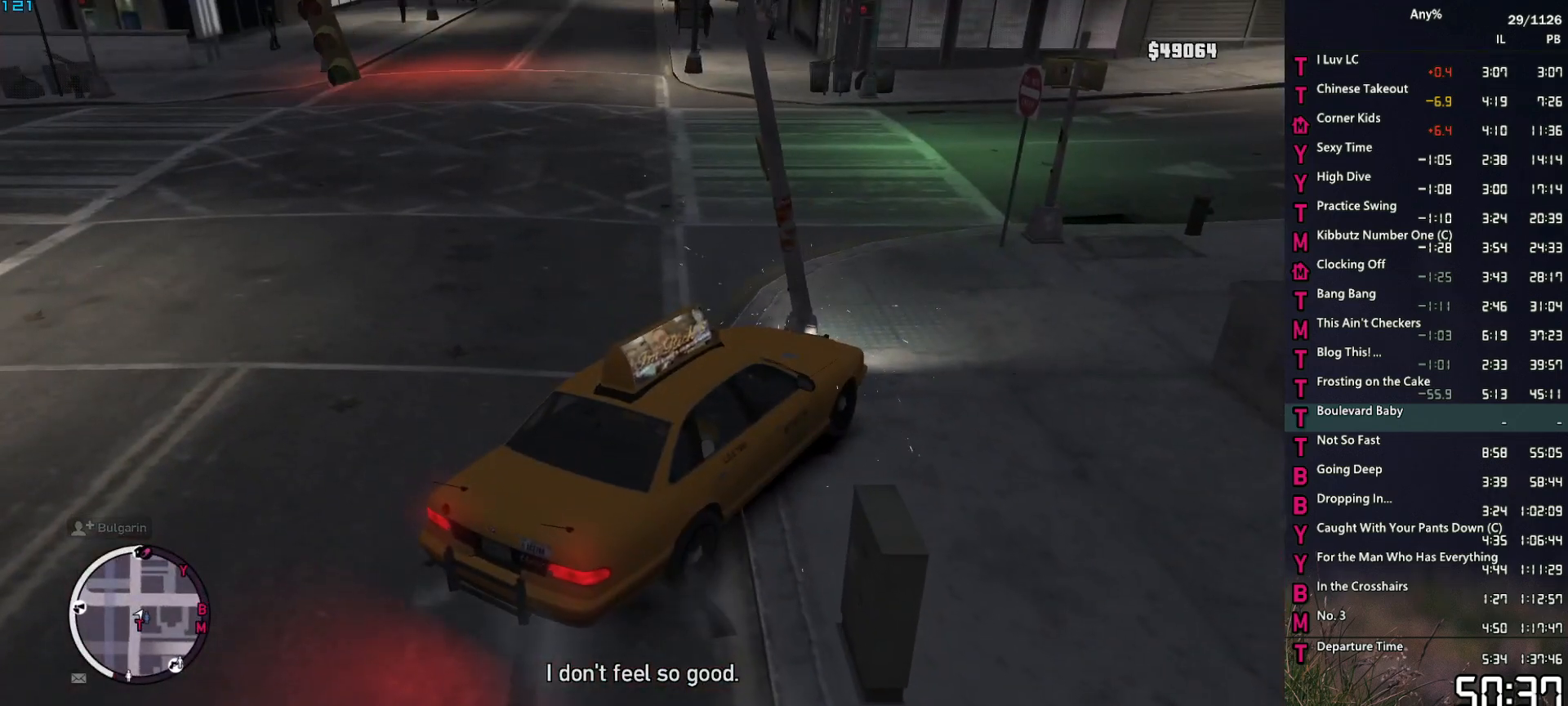
{"keys": ["w"], "mouse": [], "events": [[484, "w", "down"]]}
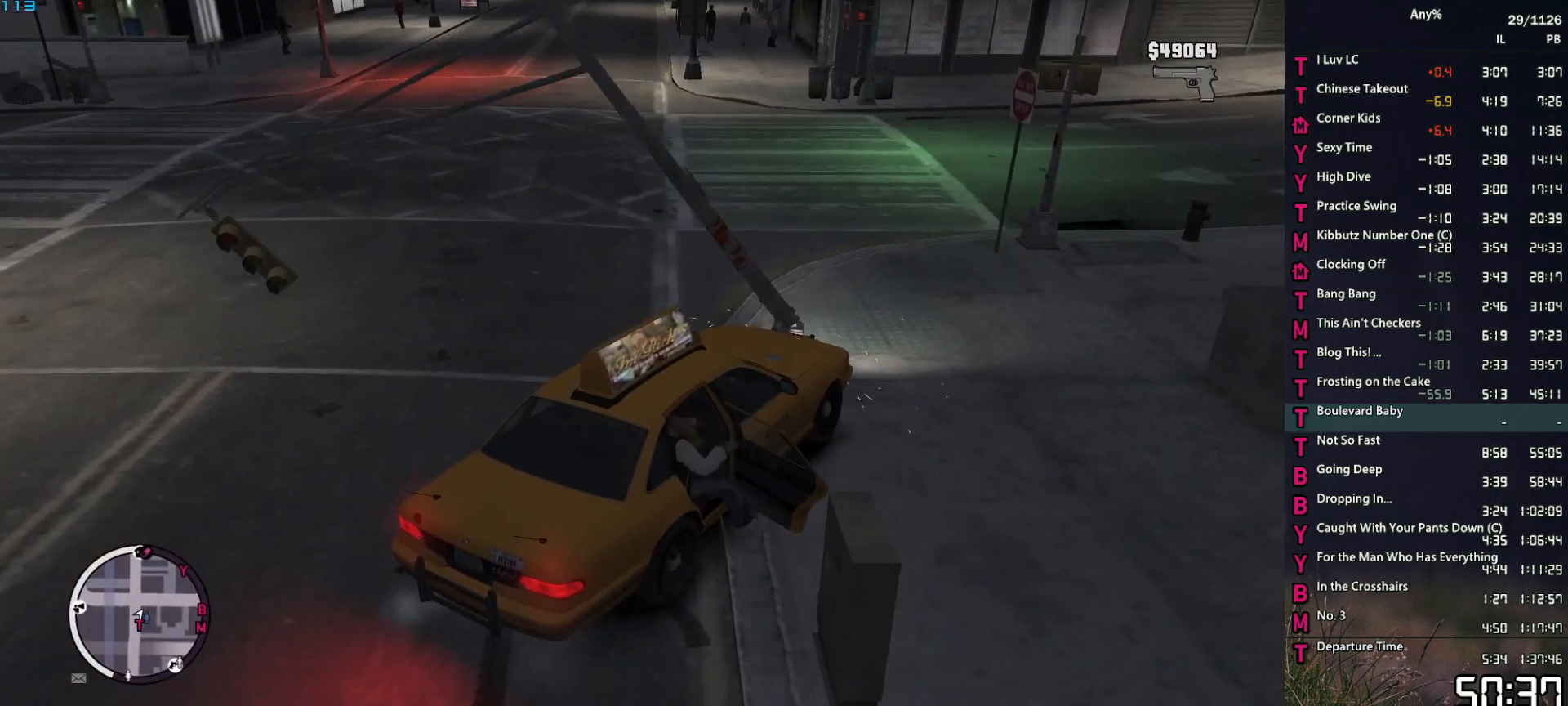
{"keys": ["w"], "mouse": [], "events": [[34, "space", "down"], [84, "a", "down"], [134, "space", "up"], [217, "space", "down"], [267, "space", "up"], [417, "a", "up"], [417, "space", "down"], [450, "space", "up"]]}
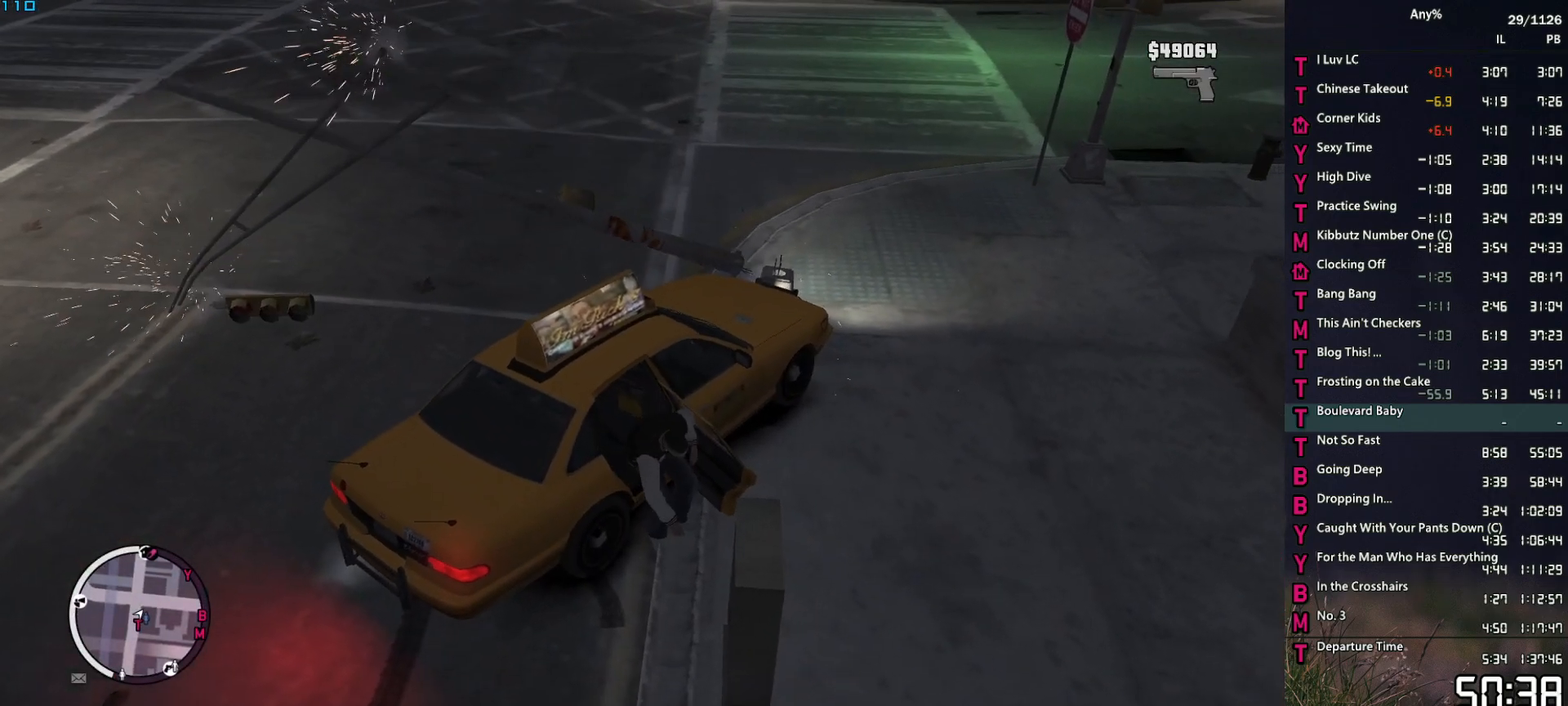
{"keys": ["w"], "mouse": [], "events": [[50, "space", "down"], [150, "space", "up"], [234, "space", "down"], [284, "space", "up"], [434, "space", "down"], [467, "space", "up"]]}
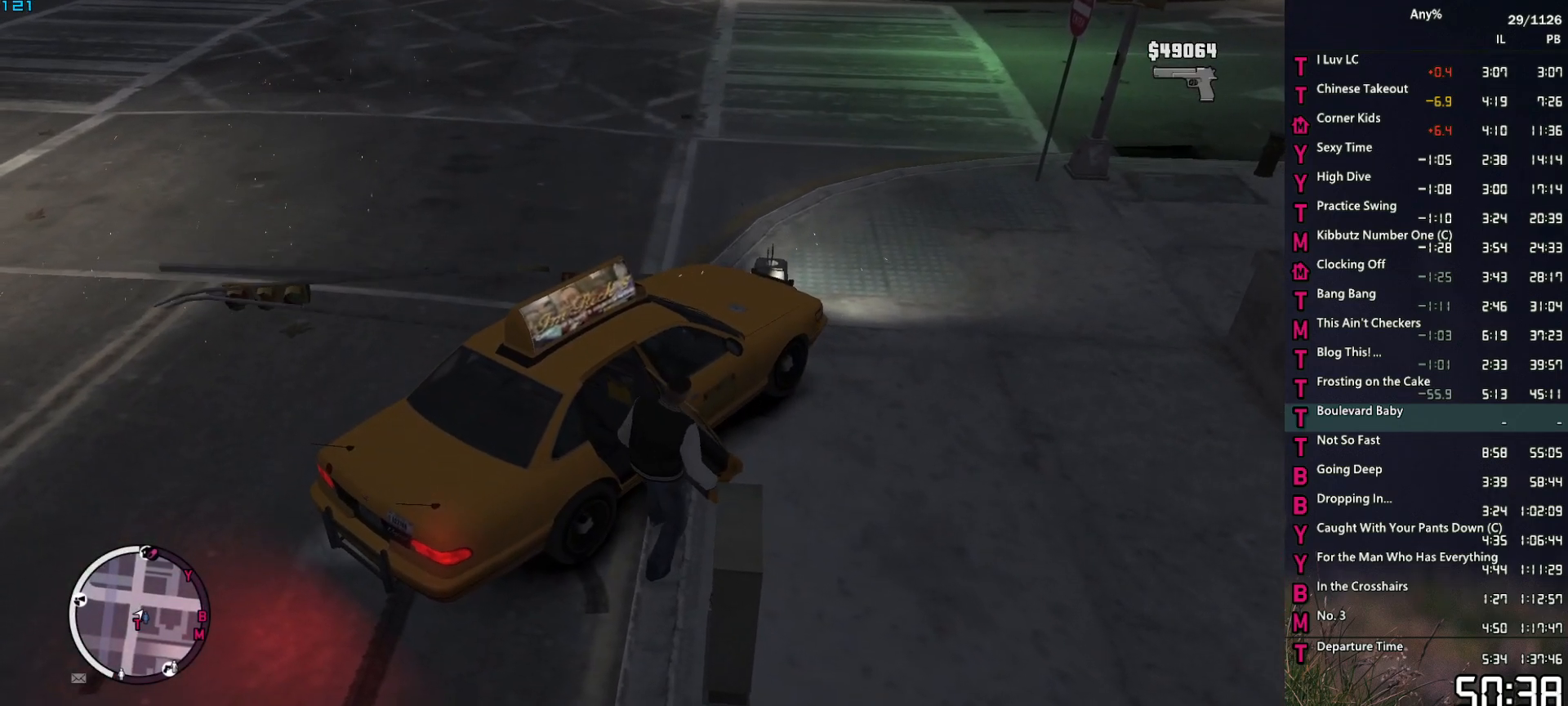
{"keys": ["w"], "mouse": [], "events": [[67, "space", "down"], [150, "space", "up"], [250, "space", "down"], [350, "space", "up"], [434, "space", "down"], [484, "space", "up"]]}
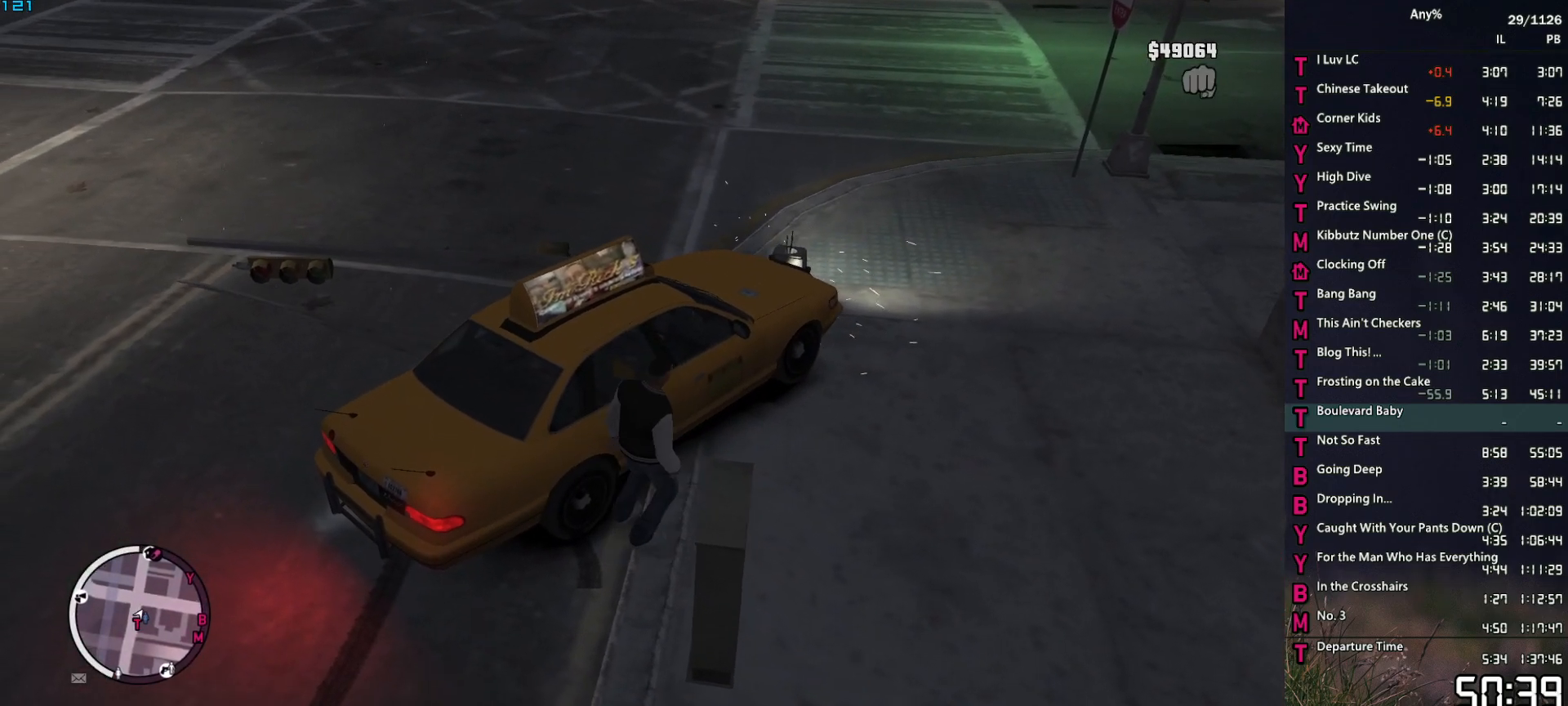
{"keys": ["a", "e", "w"], "mouse": [], "events": [[84, "space", "down"], [167, "e", "down"], [167, "space", "up"], [217, "a", "down"], [267, "space", "down"], [317, "space", "up"], [450, "space", "down"], [500, "space", "up"]]}
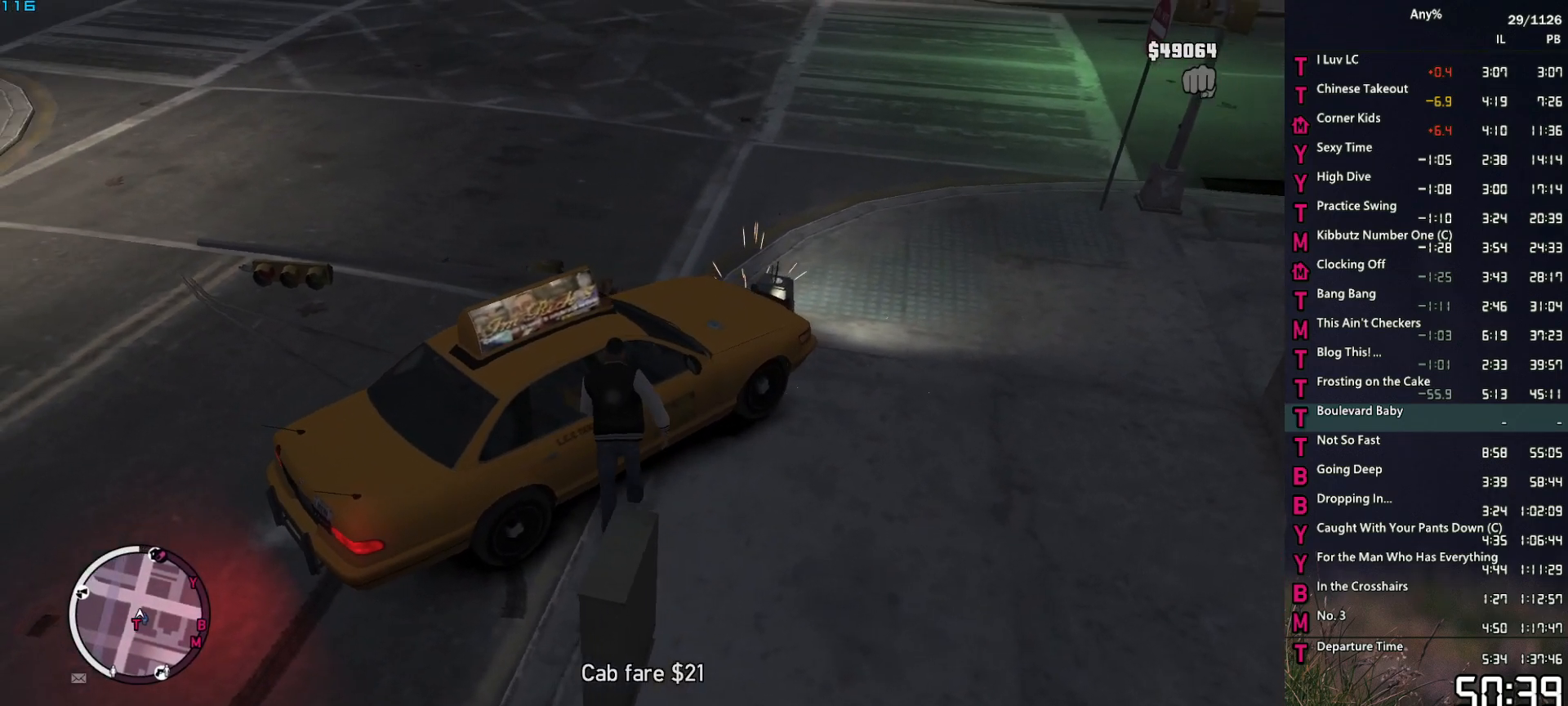
{"keys": ["a", "e", "space", "w"], "mouse": [], "events": [[150, "space", "down"], [200, "space", "up"], [334, "space", "down"], [384, "space", "up"], [467, "space", "down"]]}
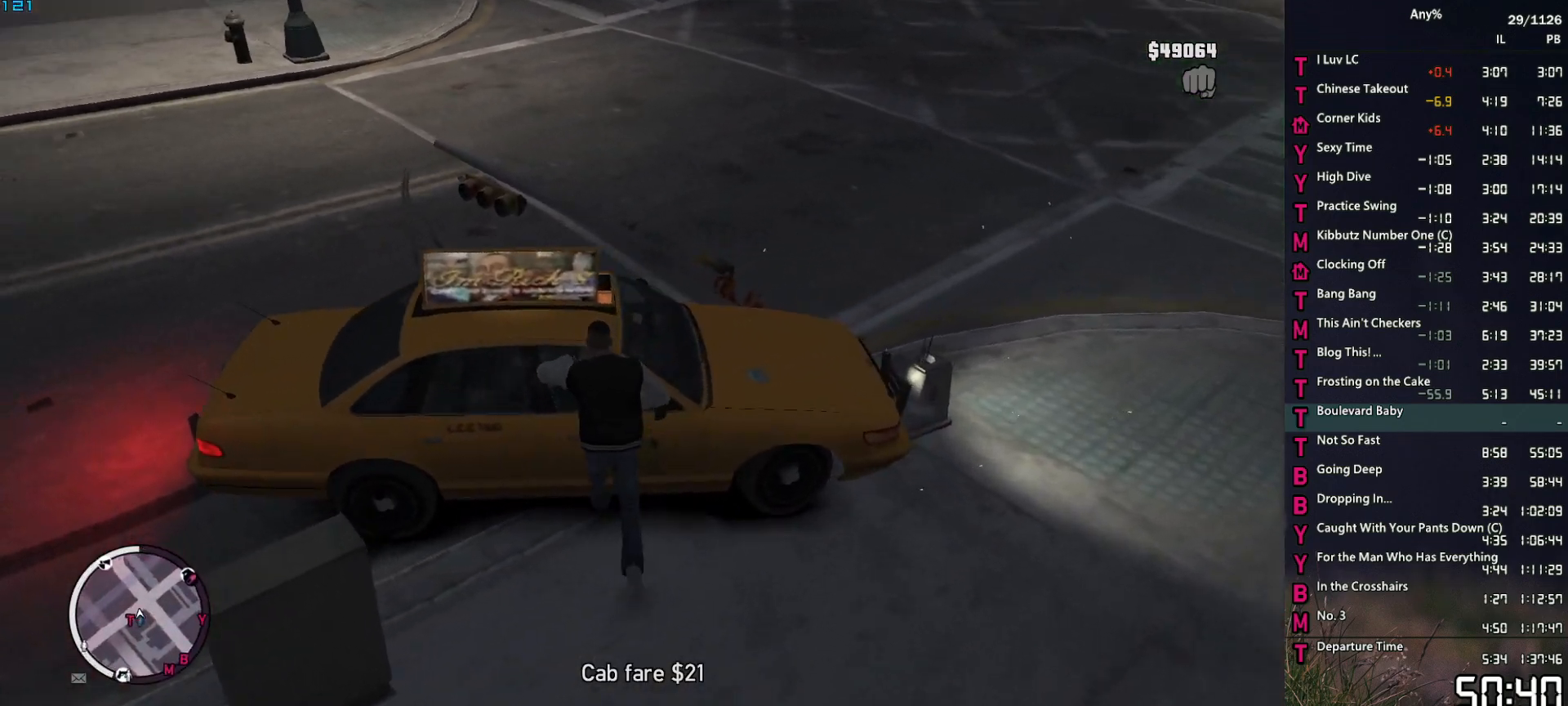
{"keys": ["a", "w"], "mouse": [], "events": [[67, "space", "up"], [167, "space", "down"], [200, "e", "up"], [200, "space", "up"], [350, "space", "down"], [400, "space", "up"]]}
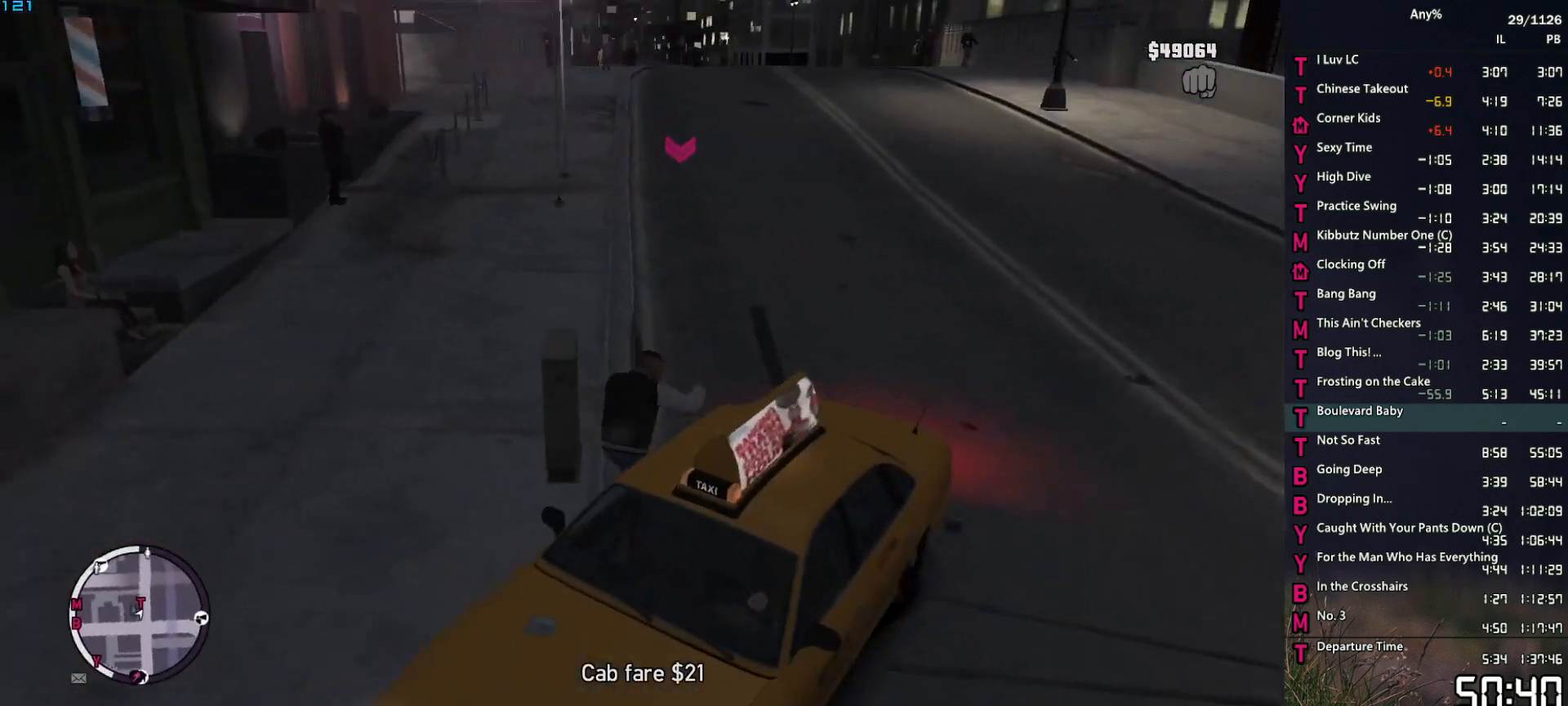
{"keys": ["w"], "mouse": [], "events": [[34, "space", "down"], [84, "space", "up"], [217, "a", "up"], [217, "space", "down"], [267, "space", "up"], [400, "d", "down"], [400, "space", "down"], [450, "space", "up"], [500, "d", "up"]]}
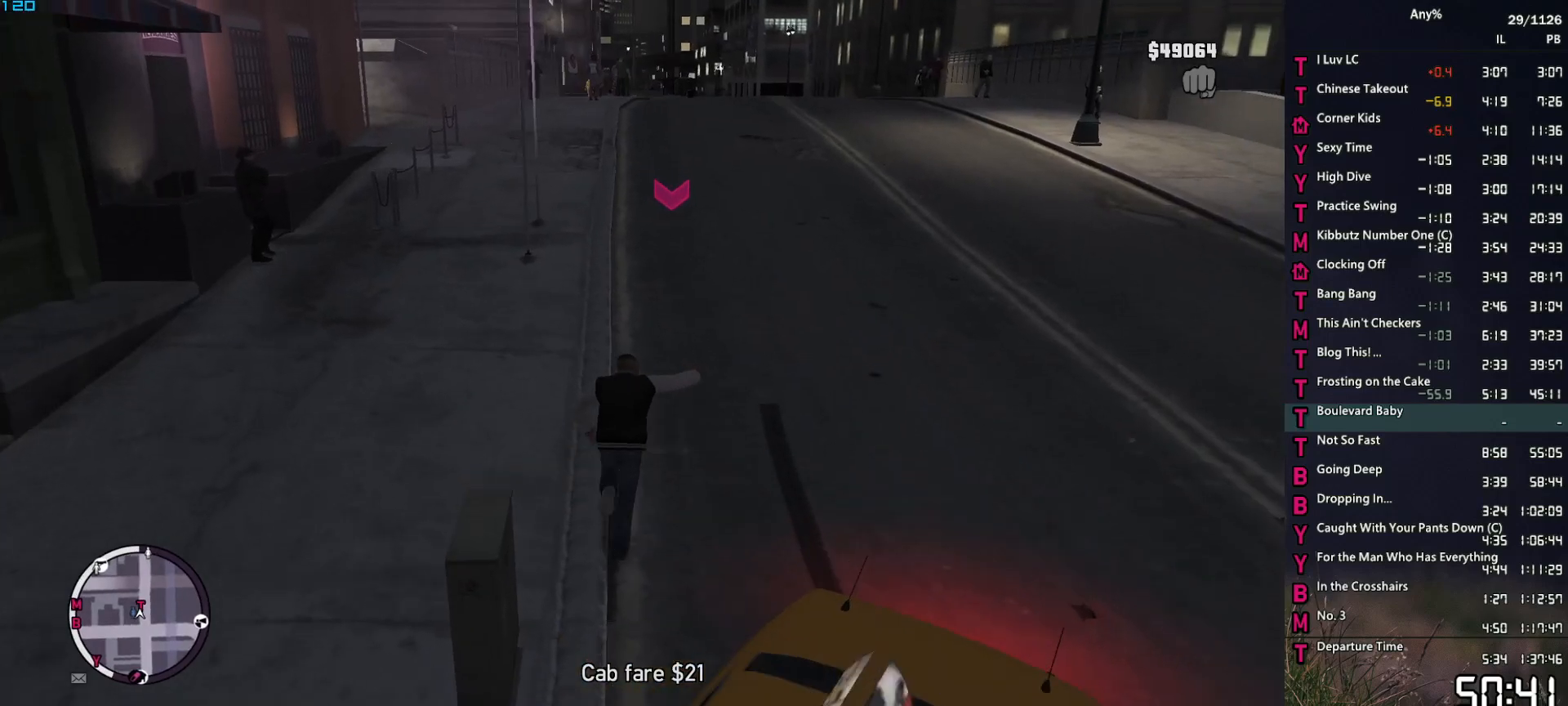
{"keys": ["w"], "mouse": [], "events": [[50, "space", "down"], [100, "space", "up"], [234, "space", "down"], [284, "space", "up"], [434, "space", "down"], [467, "space", "up"]]}
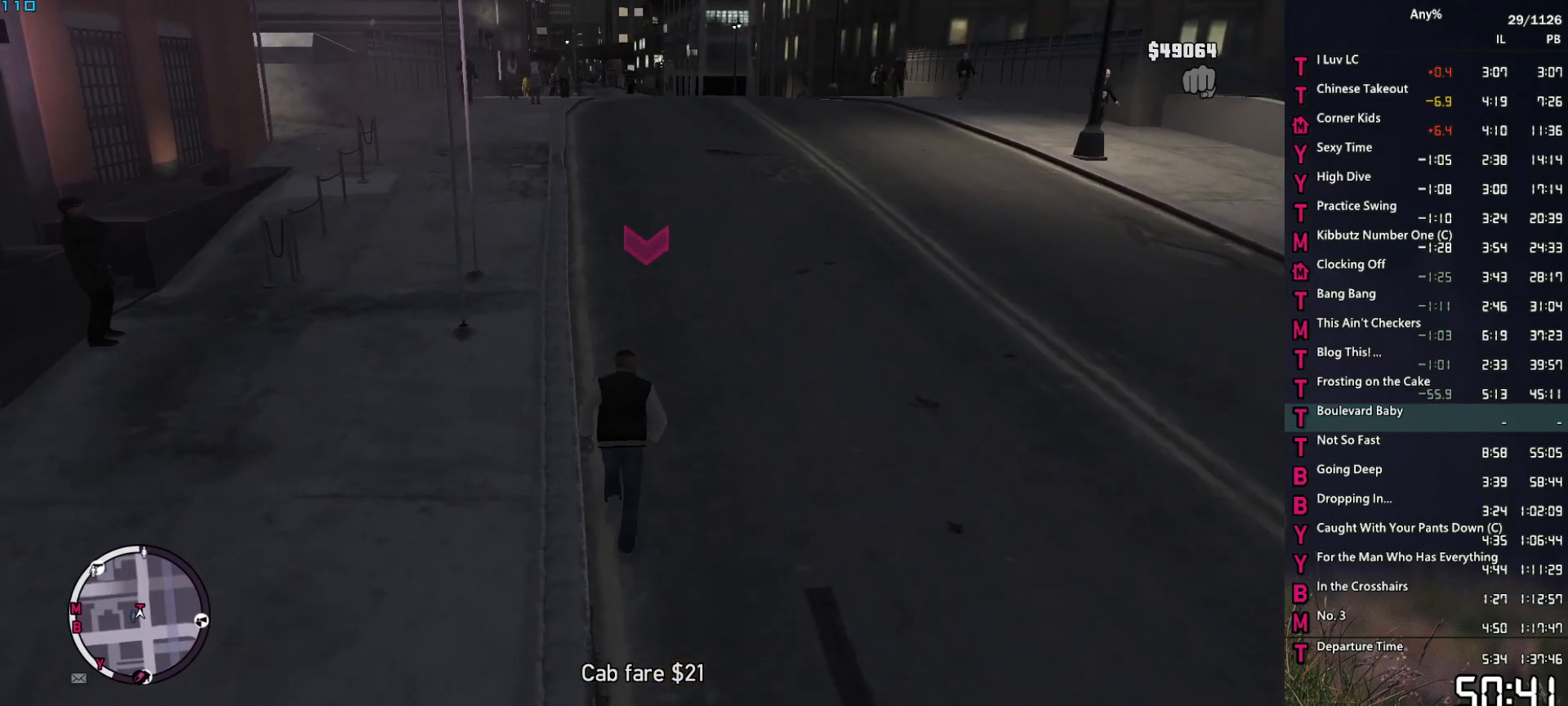
{"keys": ["w"], "mouse": [], "events": [[117, "space", "down"], [167, "space", "up"], [250, "space", "down"], [350, "space", "up"], [434, "space", "down"], [484, "space", "up"]]}
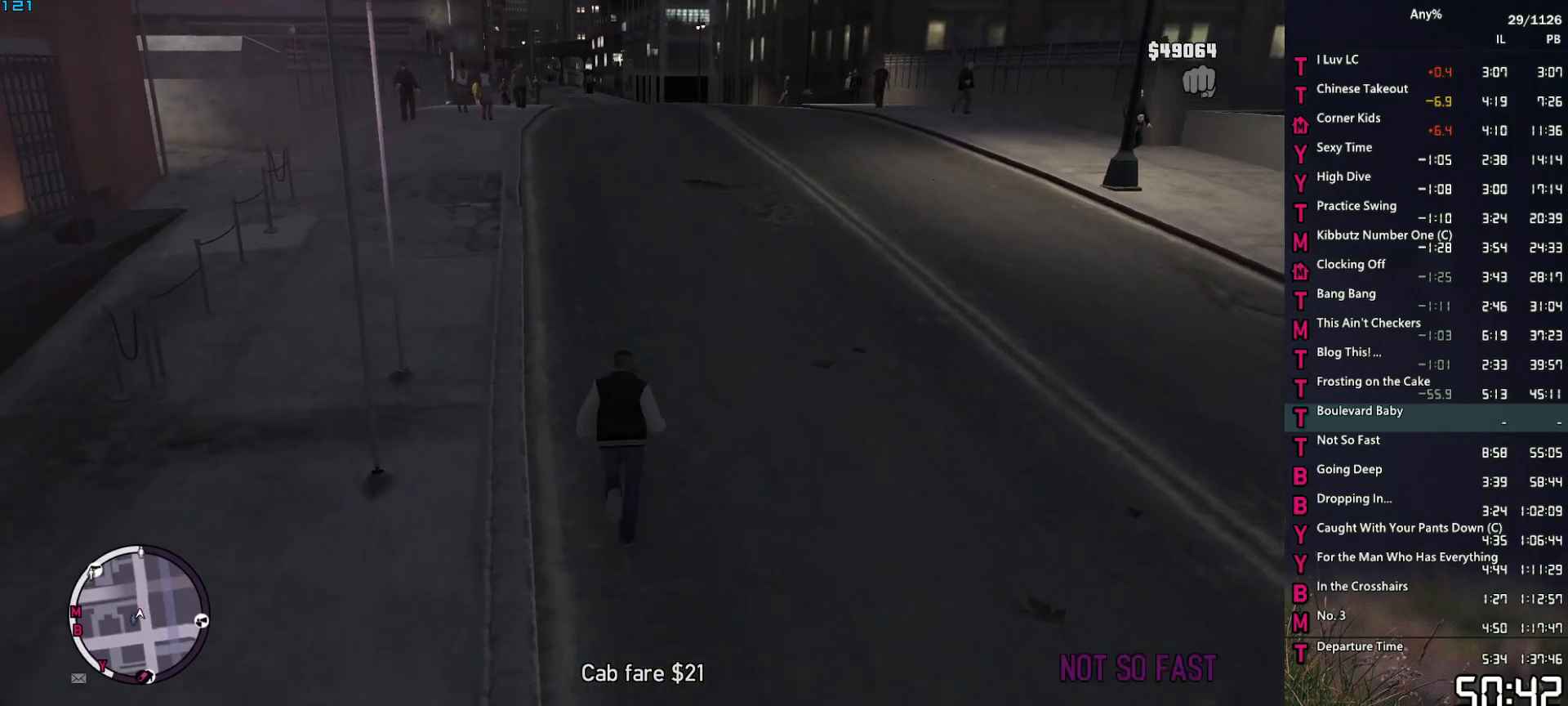
{"keys": [], "mouse": [], "events": [[84, "space", "down"], [84, "w", "up"], [134, "space", "up"]]}
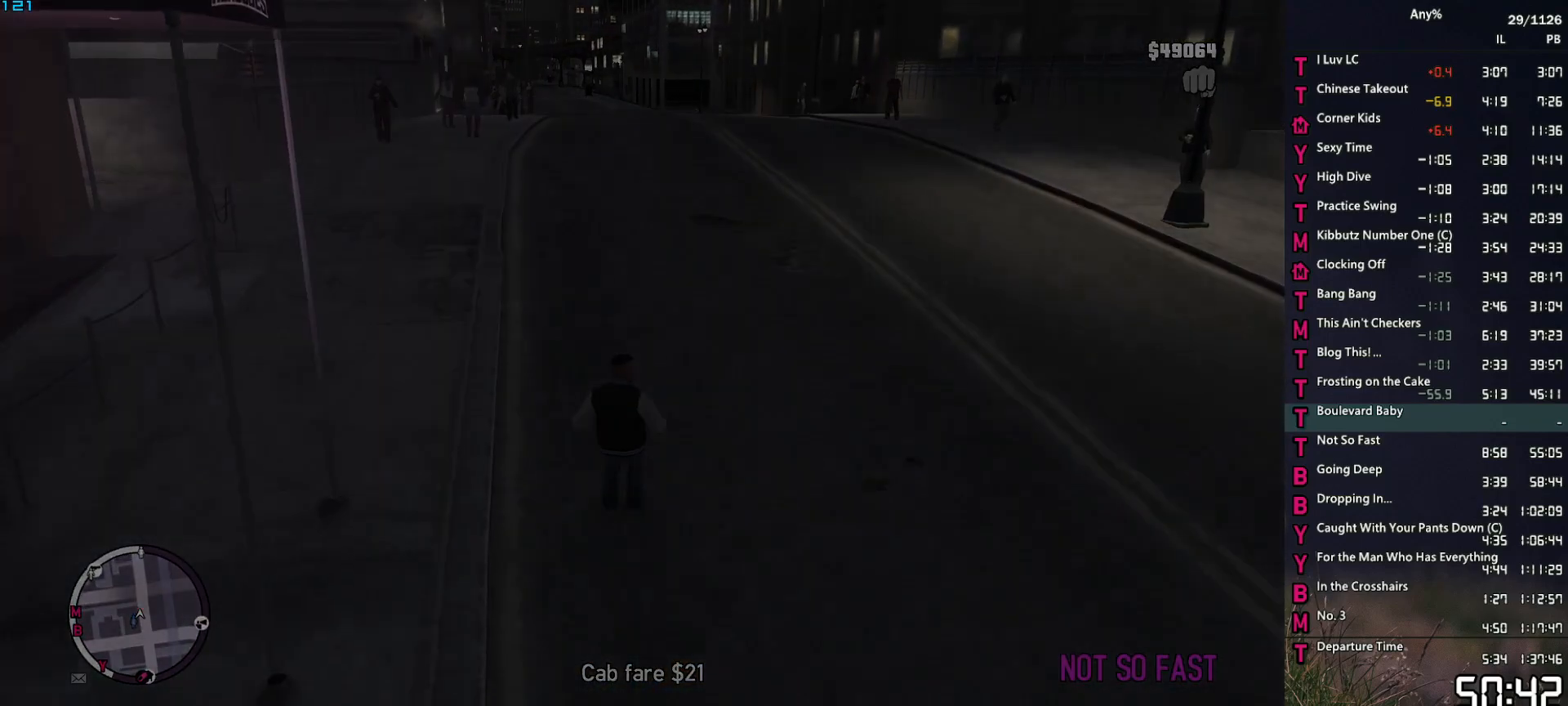
{"keys": [], "mouse": [], "events": []}
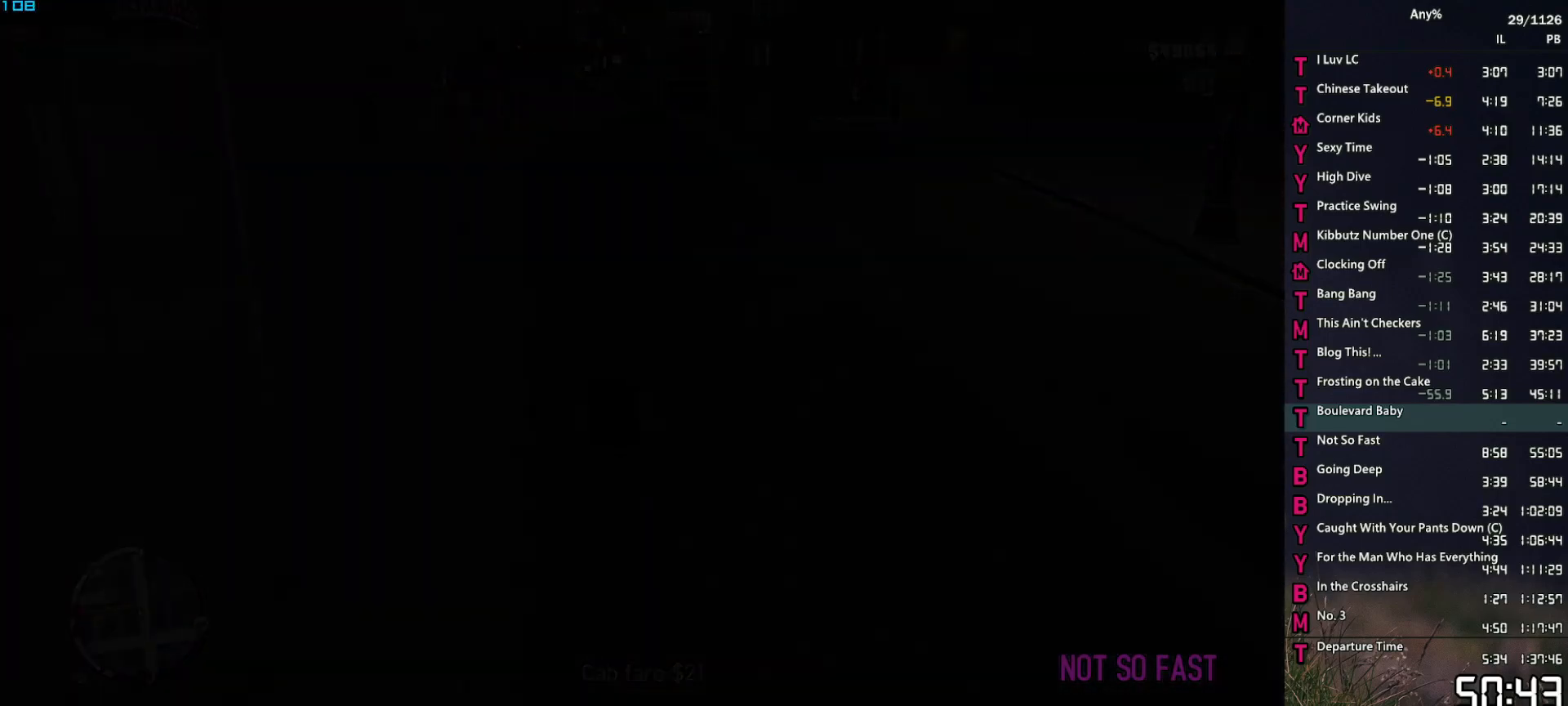
{"keys": [], "mouse": [], "events": []}
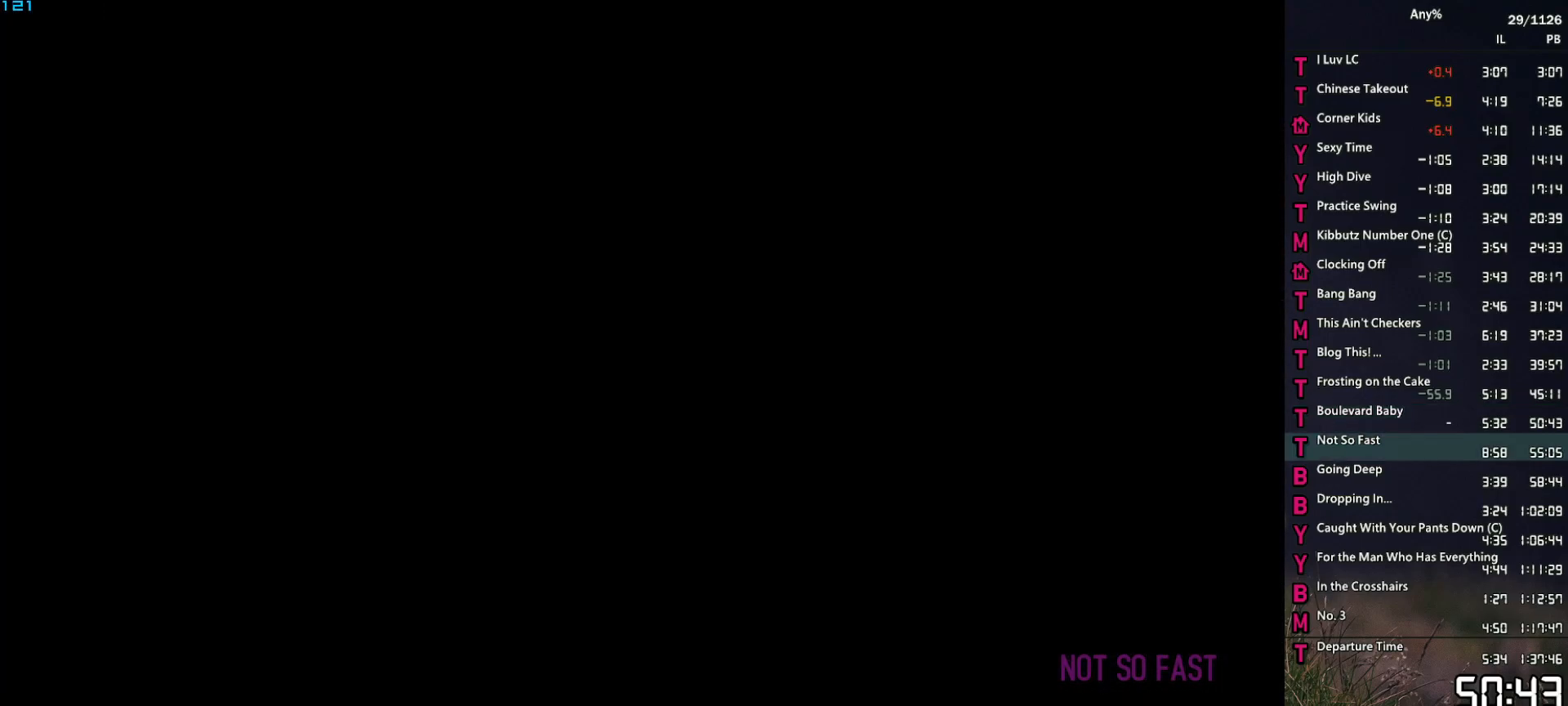
{"keys": ["space"], "mouse": [], "events": [[184, "space", "down"], [217, "space", "up"], [367, "space", "down"], [417, "space", "up"], [500, "space", "down"]]}
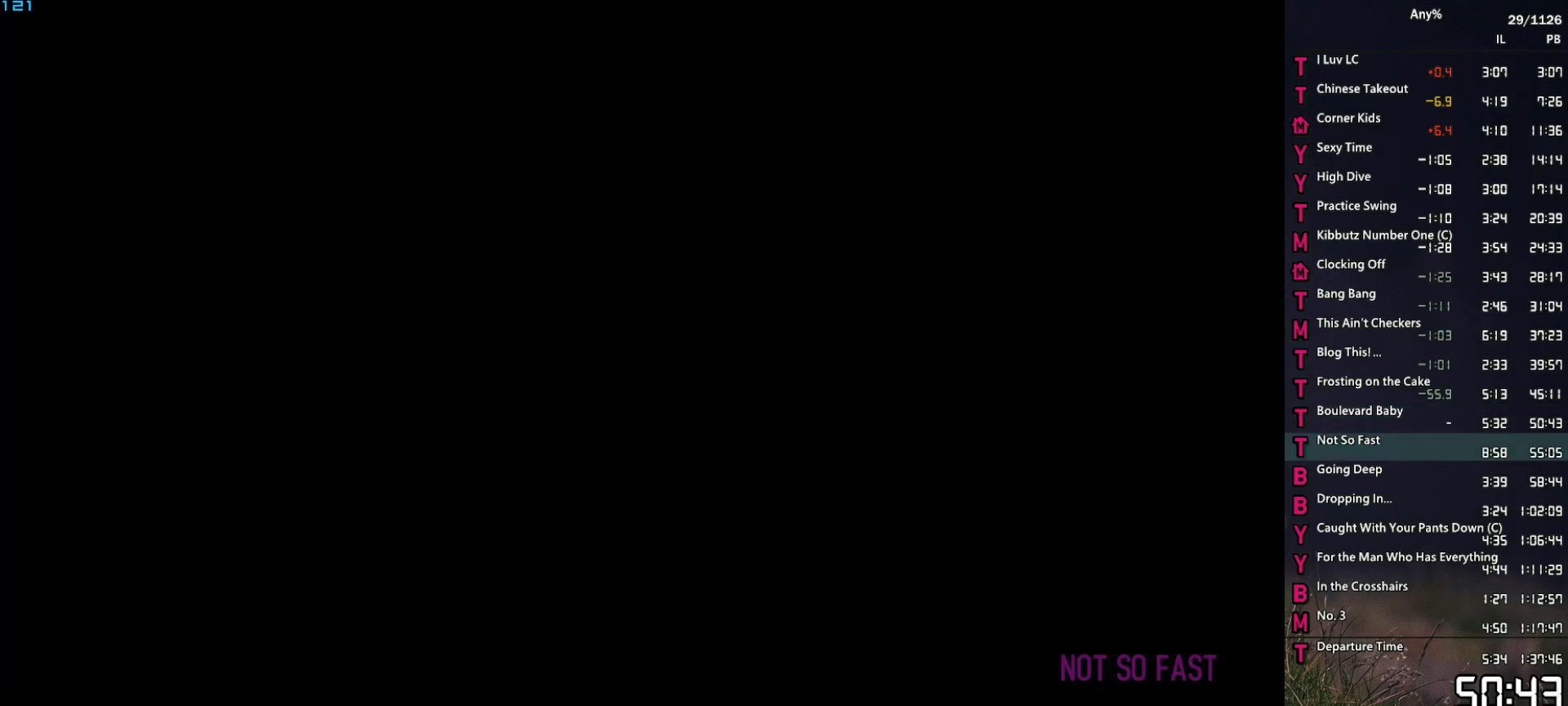
{"keys": [], "mouse": [], "events": [[100, "space", "up"], [150, "return", "down"], [184, "return", "up"], [184, "space", "down"], [234, "space", "up"], [334, "return", "down"], [384, "return", "up"], [384, "space", "down"], [417, "space", "up"]]}
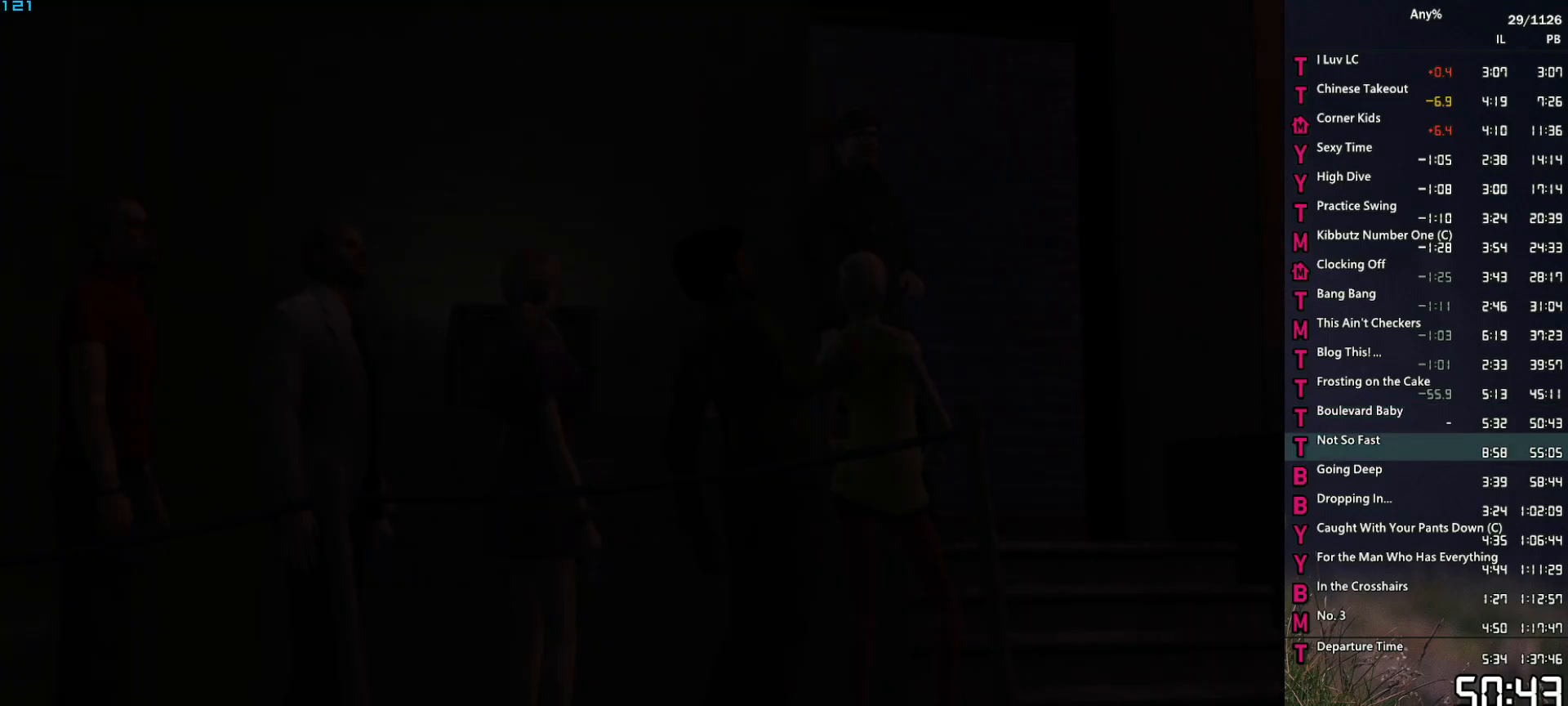
{"keys": [], "mouse": [], "events": [[17, "return", "down"], [17, "space", "down"], [67, "return", "up"], [67, "space", "up"], [200, "space", "down"], [250, "space", "up"], [350, "return", "down"], [400, "return", "up"], [400, "space", "down"], [434, "space", "up"]]}
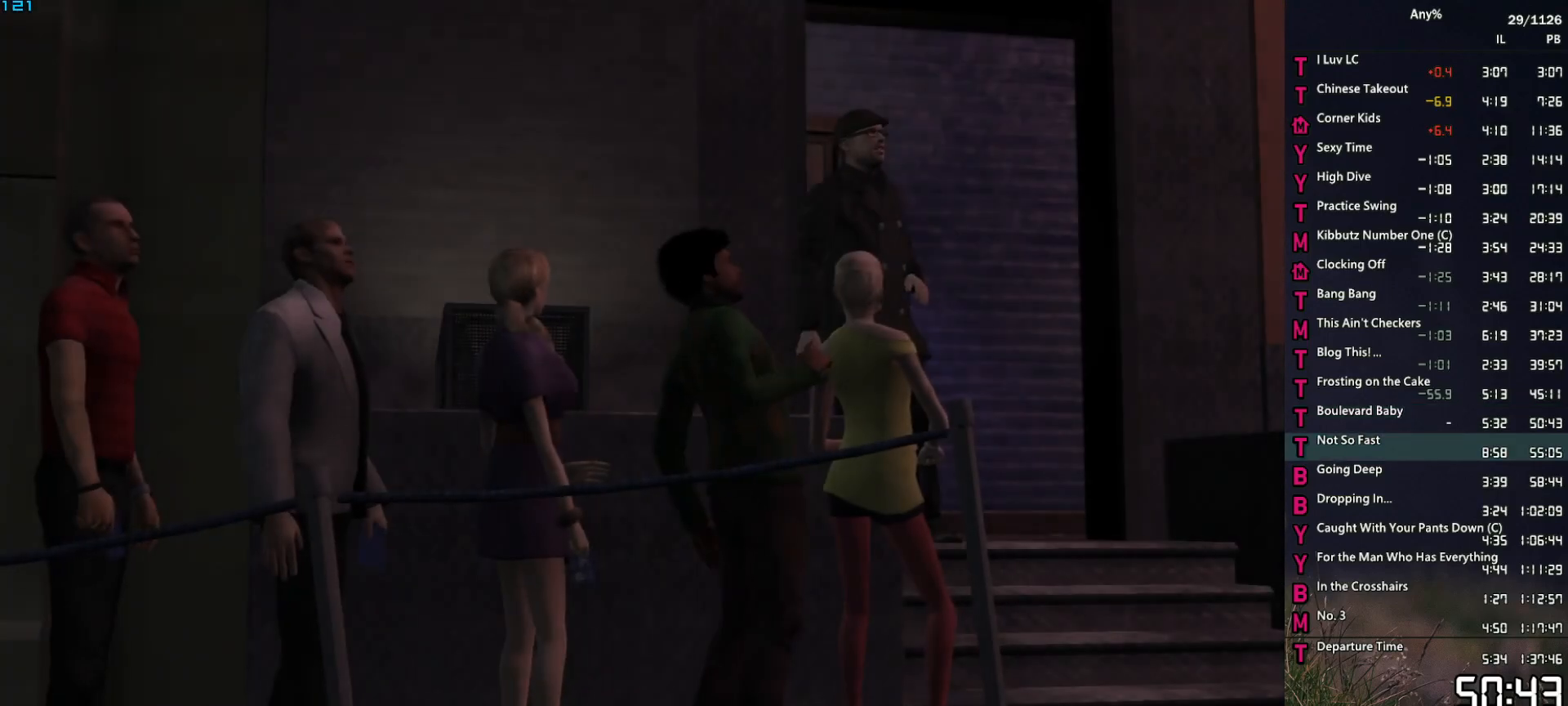
{"keys": [], "mouse": [], "events": [[34, "space", "down"], [84, "return", "down"], [84, "space", "up"], [134, "return", "up"], [184, "return", "down"], [217, "space", "down"], [267, "return", "up"], [267, "space", "up"], [367, "return", "down"], [367, "space", "down"], [400, "return", "up"], [450, "space", "up"]]}
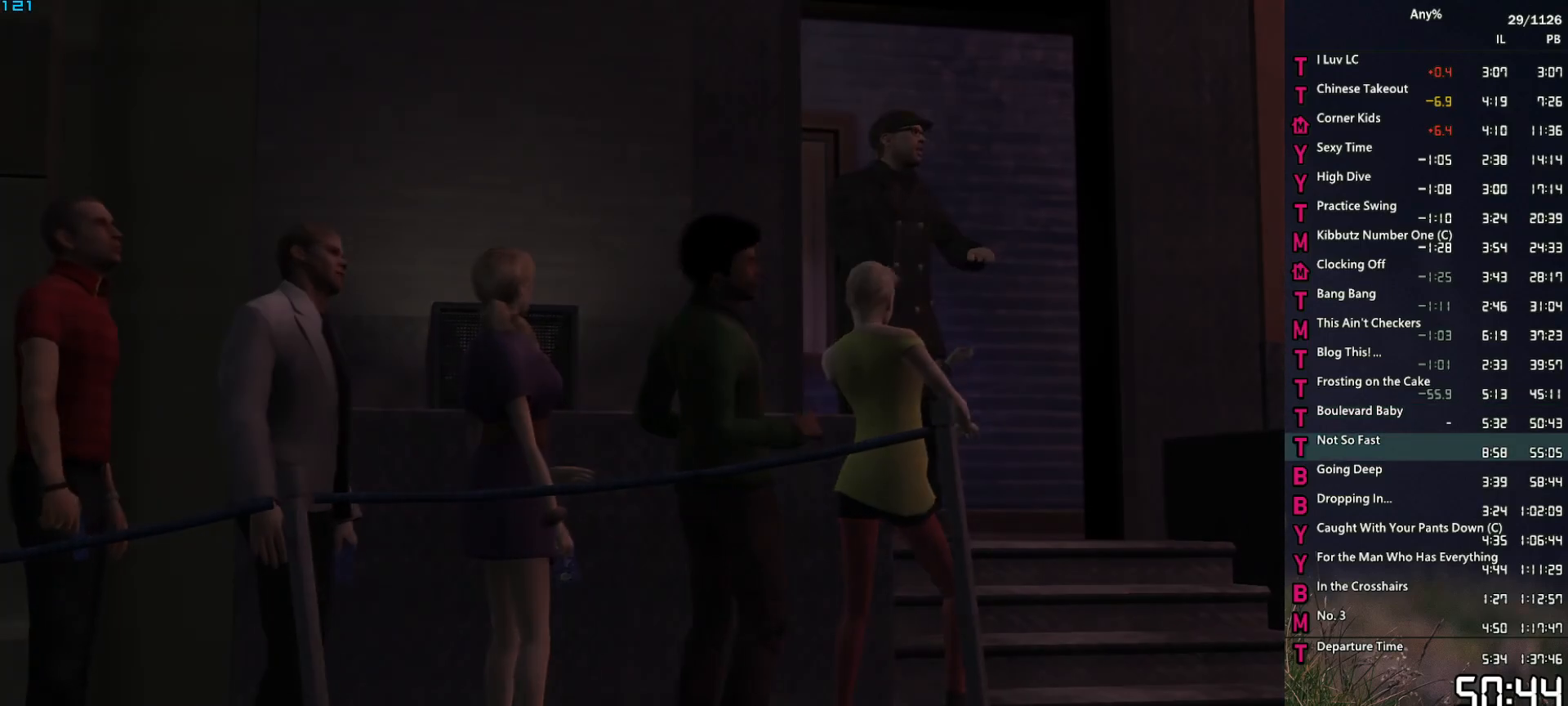
{"keys": ["w"], "mouse": [], "events": [[50, "space", "down"], [100, "space", "up"], [100, "w", "down"], [184, "space", "down"], [234, "space", "up"], [384, "space", "down"], [417, "space", "up"]]}
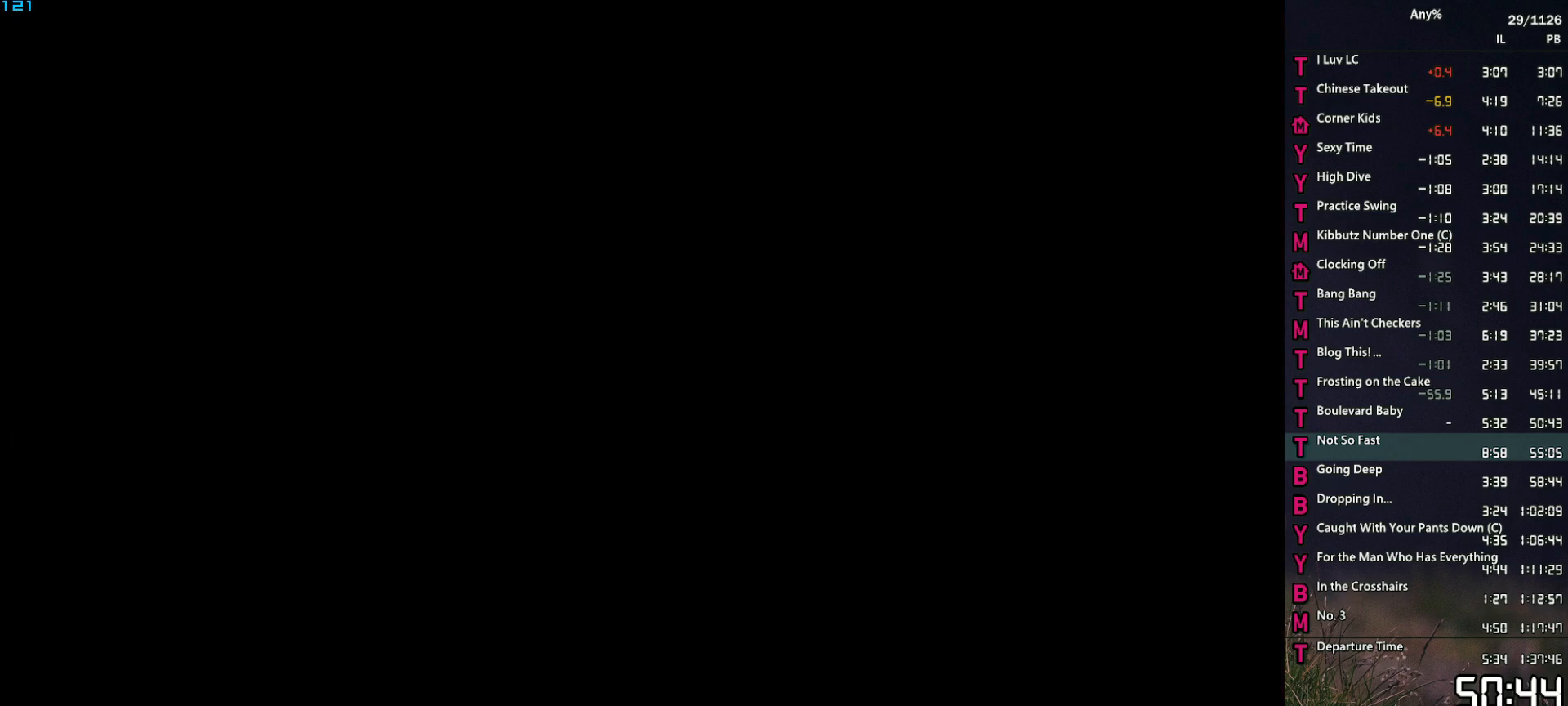
{"keys": ["w"], "mouse": [], "events": [[17, "space", "down"], [67, "space", "up"], [200, "space", "down"], [250, "space", "up"], [350, "space", "down"], [434, "space", "up"]]}
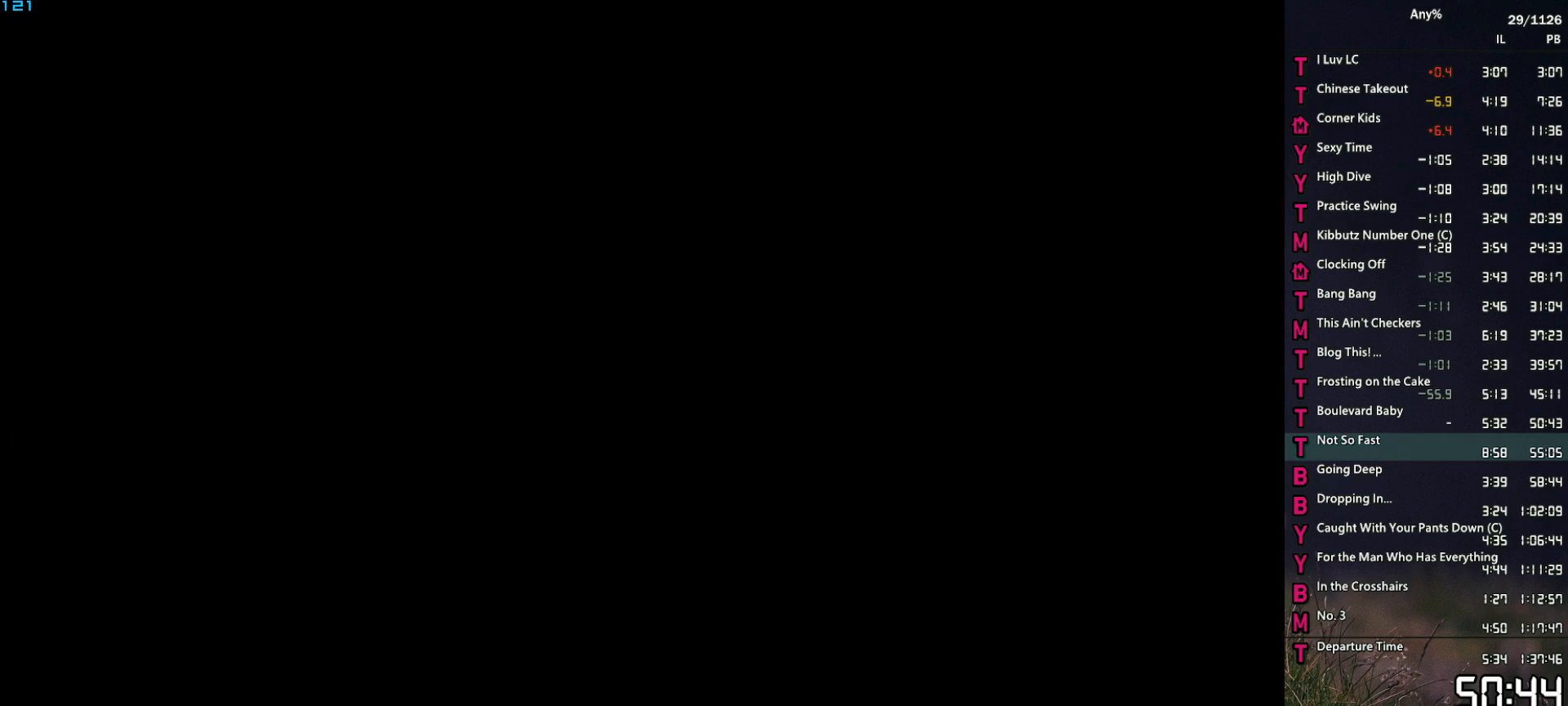
{"keys": ["w"], "mouse": [], "events": [[34, "space", "down"], [134, "space", "up"], [217, "space", "down"], [267, "space", "up"], [417, "space", "down"], [450, "space", "up"]]}
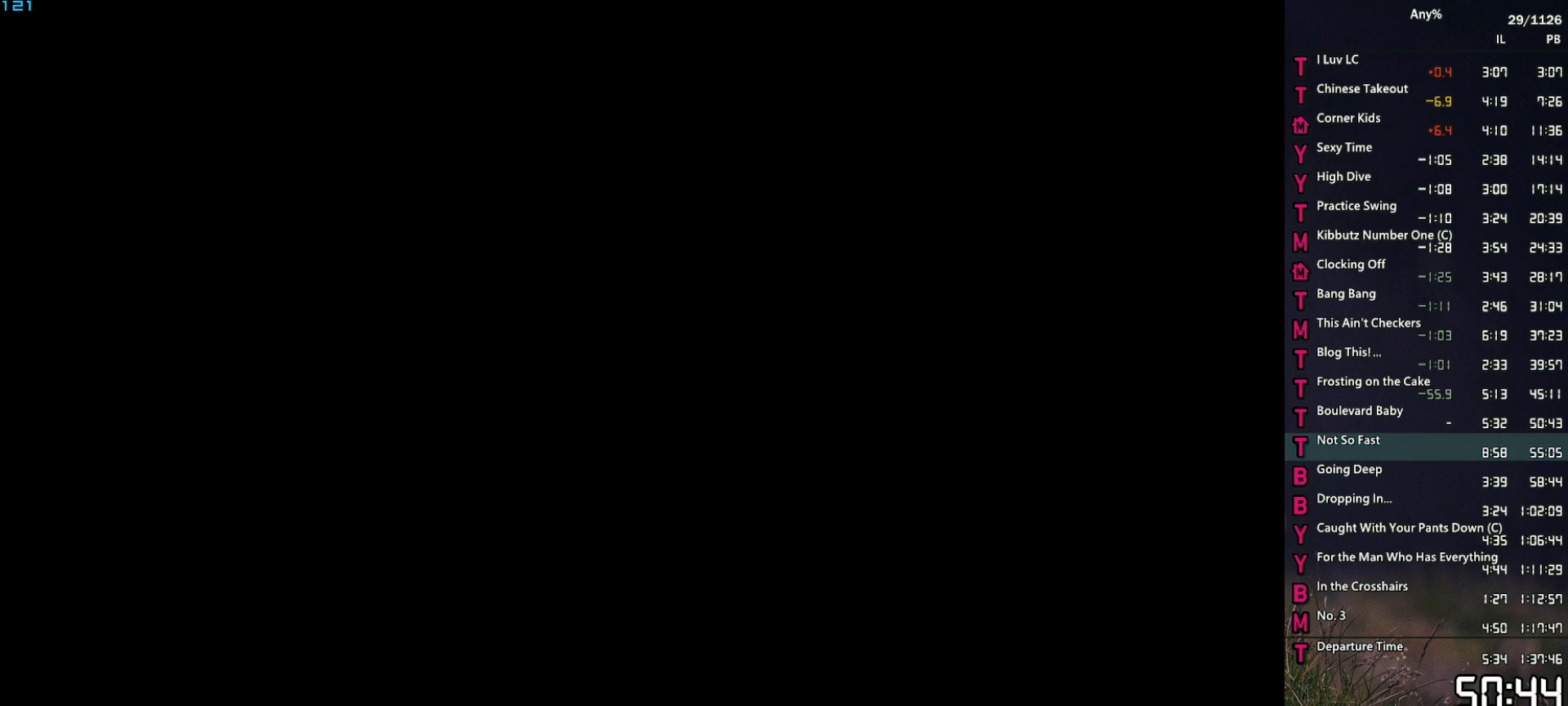
{"keys": ["w"], "mouse": [], "events": [[50, "space", "down"], [150, "space", "up"], [234, "space", "down"], [334, "space", "up"], [434, "space", "down"], [467, "space", "up"]]}
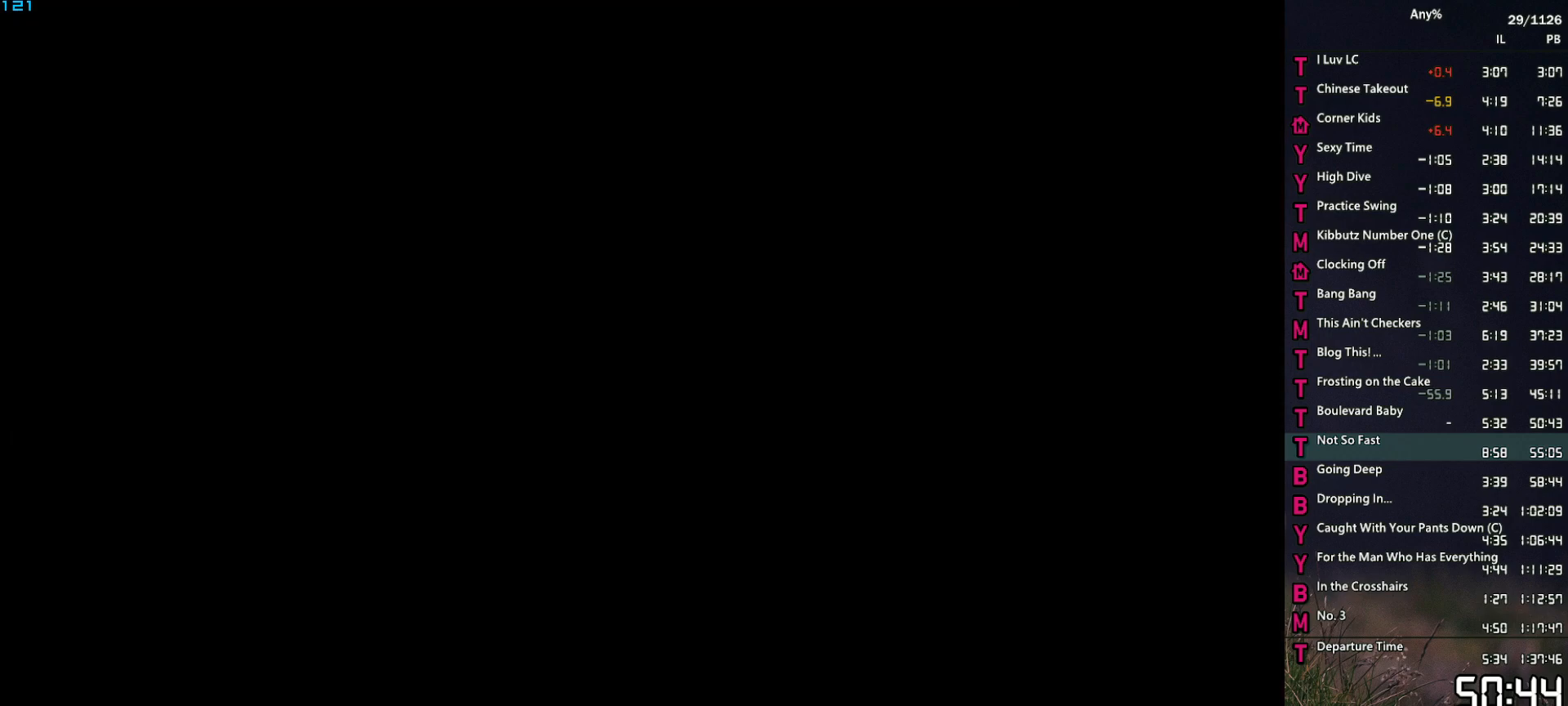
{"keys": ["space", "w"], "mouse": [], "events": [[117, "space", "down"], [150, "space", "up"], [300, "space", "down"], [350, "space", "up"], [434, "space", "down"]]}